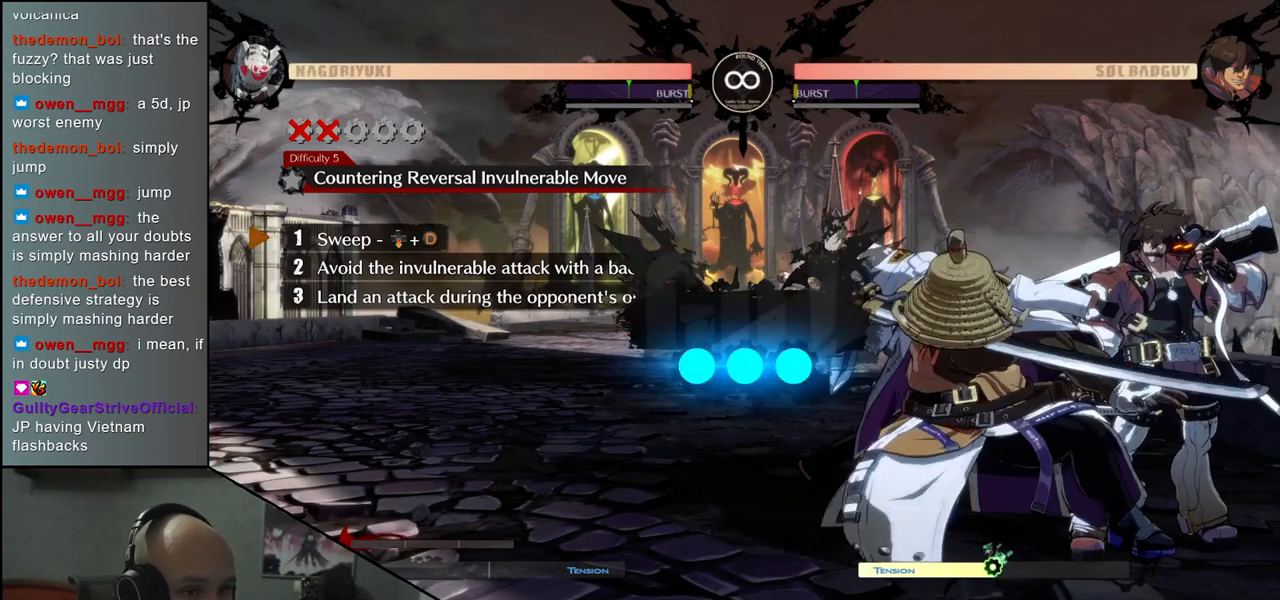
Gameplay with a controller (arcade stick); each line is a JSON object with the inputs held at the frame after it. "events" lists button and stick changes between this image and that frame as [ms after this image, input, new state], when the widget could be followed in between. Not read: L3 R3 SELECT START.
{"buttons": [], "left_stick": "center", "events": [[83, "L1", "down"], [167, "L1", "up"], [267, "left_stick", "center"]]}
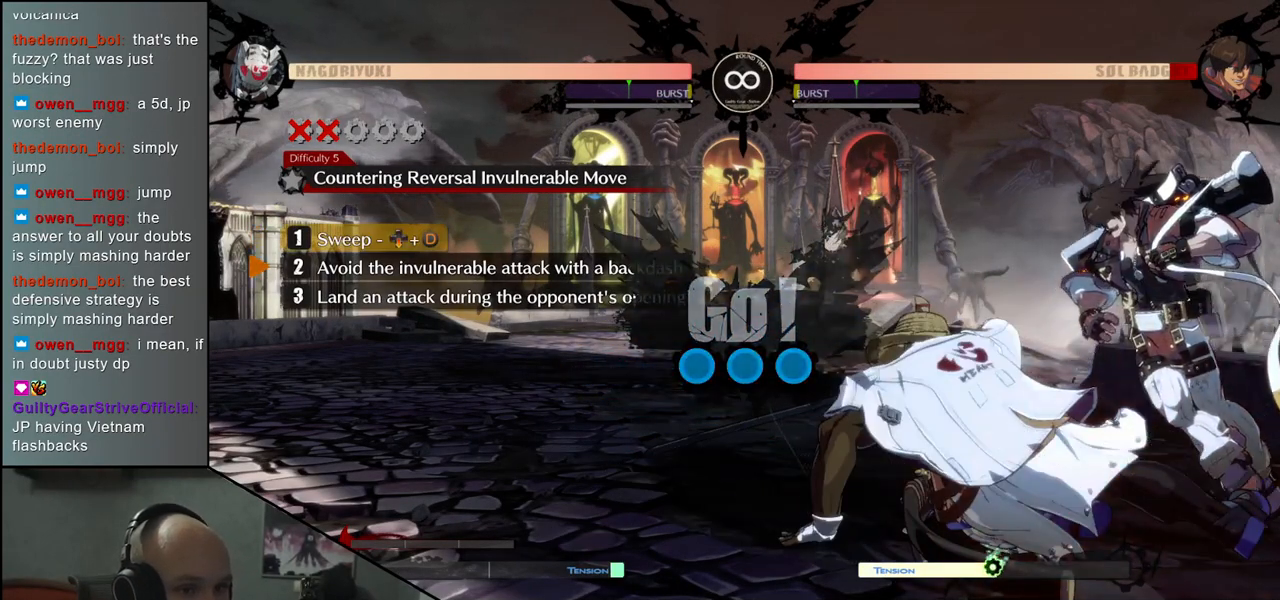
{"buttons": [], "left_stick": "center", "events": []}
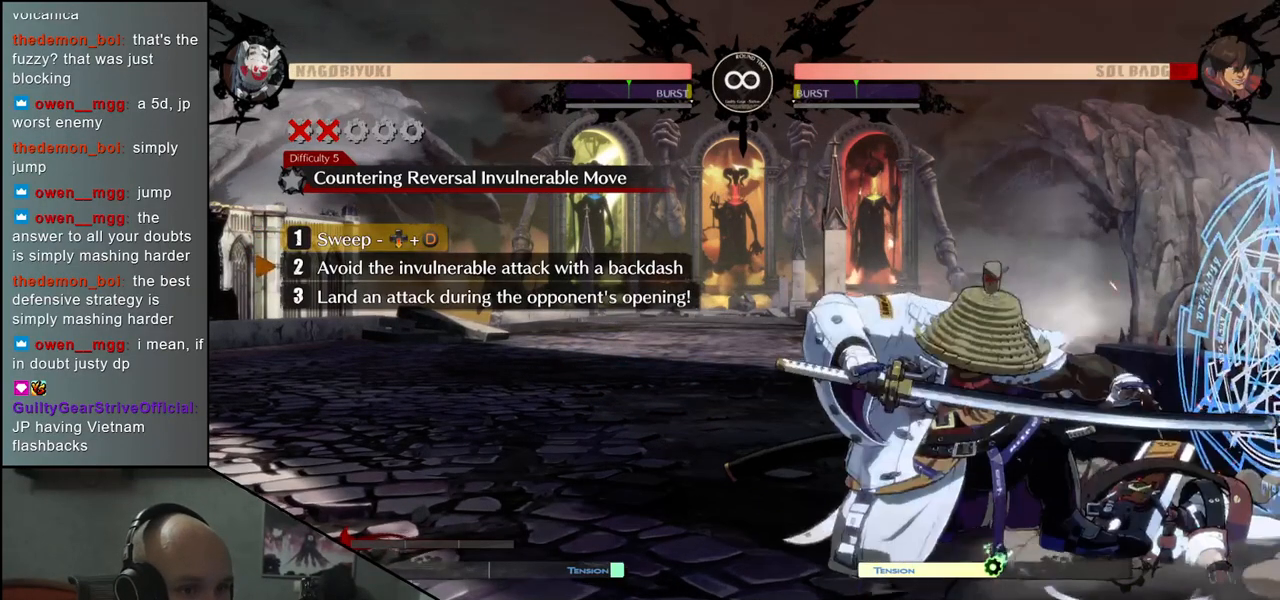
{"buttons": ["R2"], "left_stick": "left", "events": [[383, "left_stick", "left"], [433, "R2", "down"]]}
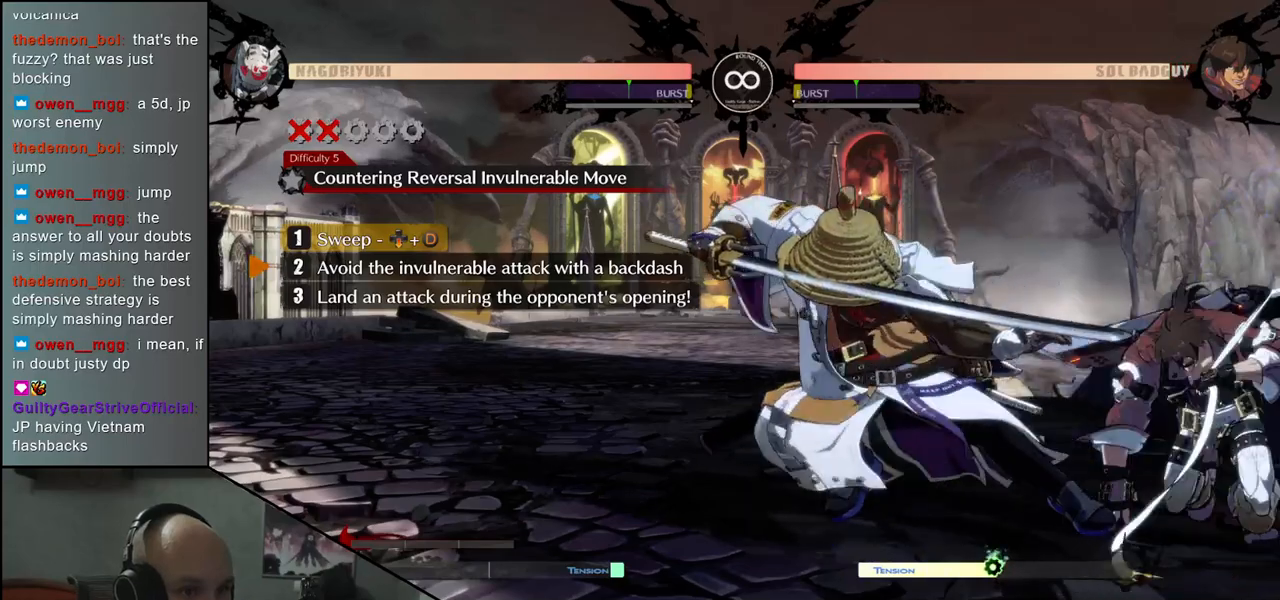
{"buttons": ["TRIANGLE"], "left_stick": "down", "events": [[100, "R2", "up"], [250, "left_stick", "center"], [383, "left_stick", "down"], [433, "TRIANGLE", "down"]]}
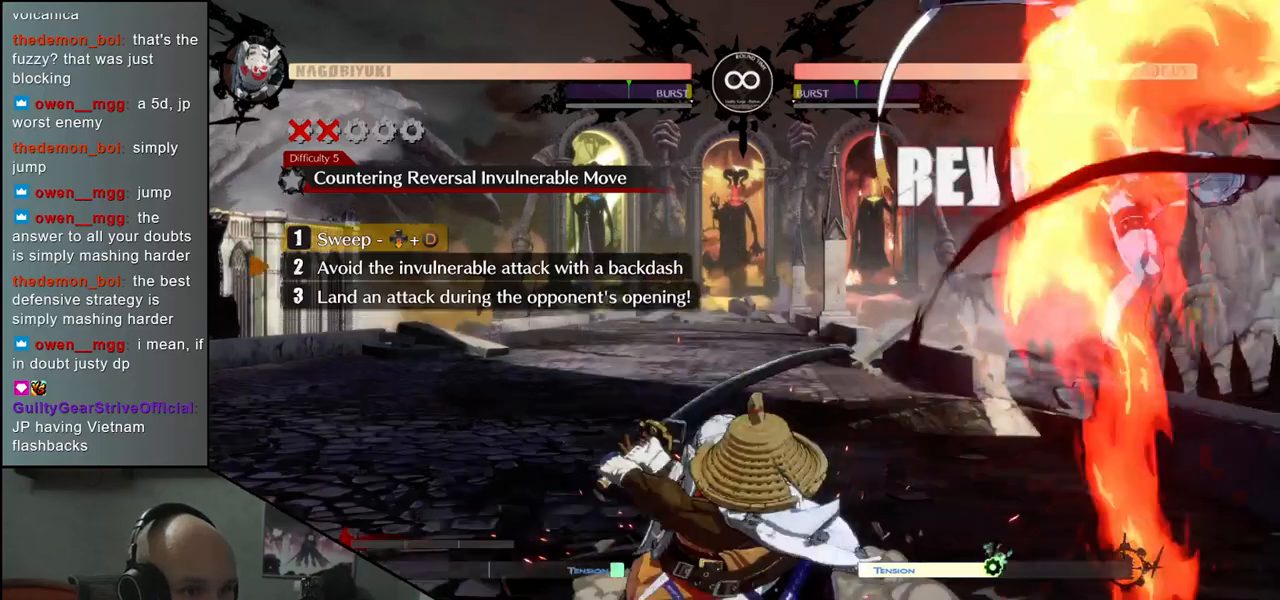
{"buttons": [], "left_stick": "down", "events": [[50, "TRIANGLE", "up"], [167, "TRIANGLE", "down"], [283, "TRIANGLE", "up"]]}
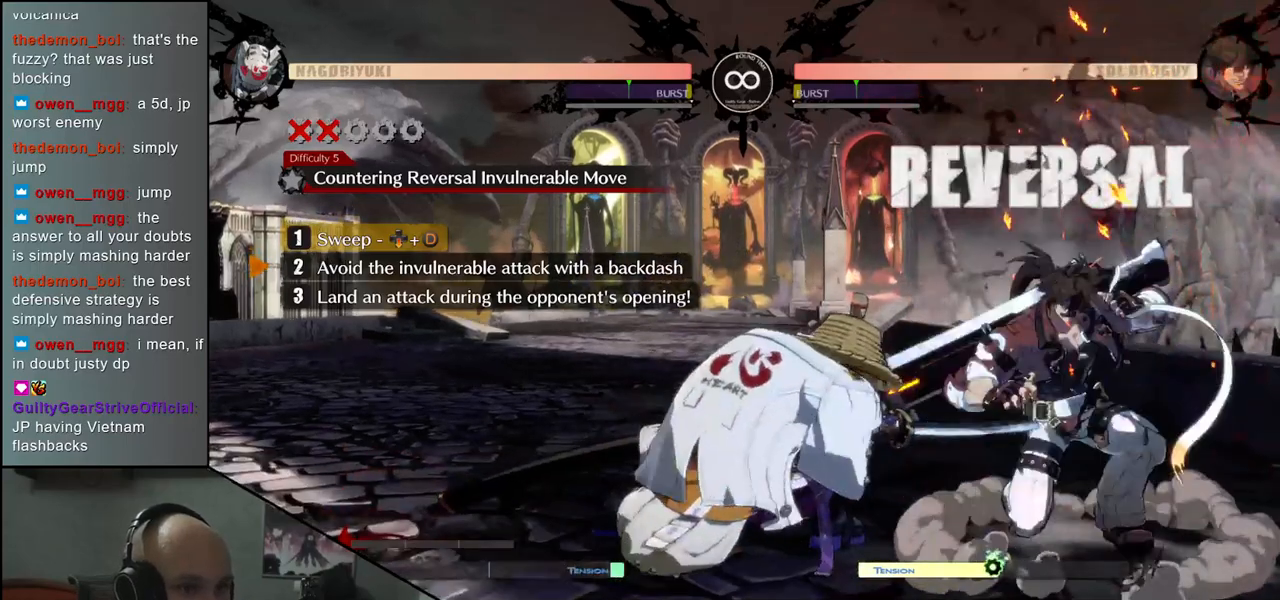
{"buttons": [], "left_stick": "center", "events": [[350, "left_stick", "center"]]}
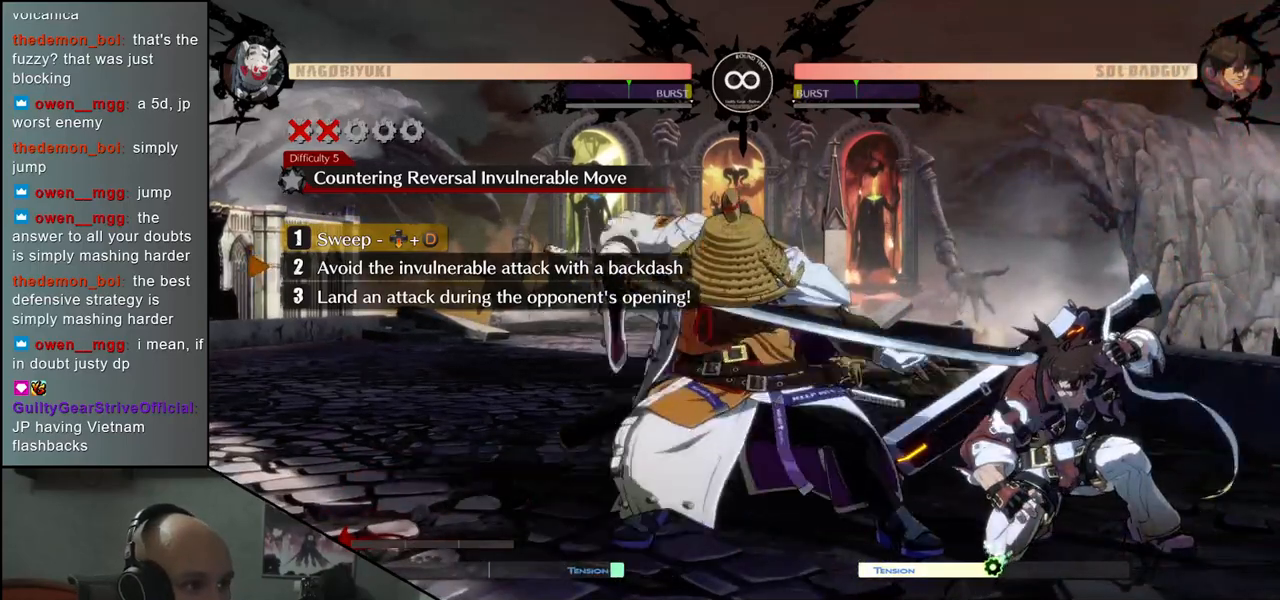
{"buttons": [], "left_stick": "center", "events": []}
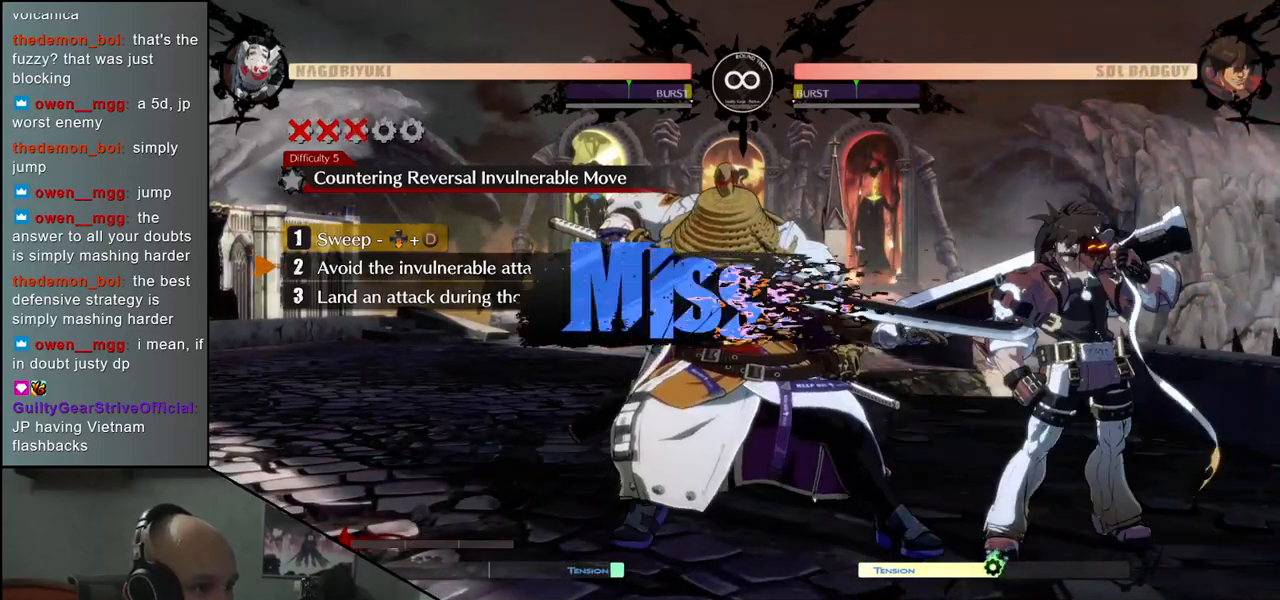
{"buttons": [], "left_stick": "center", "events": []}
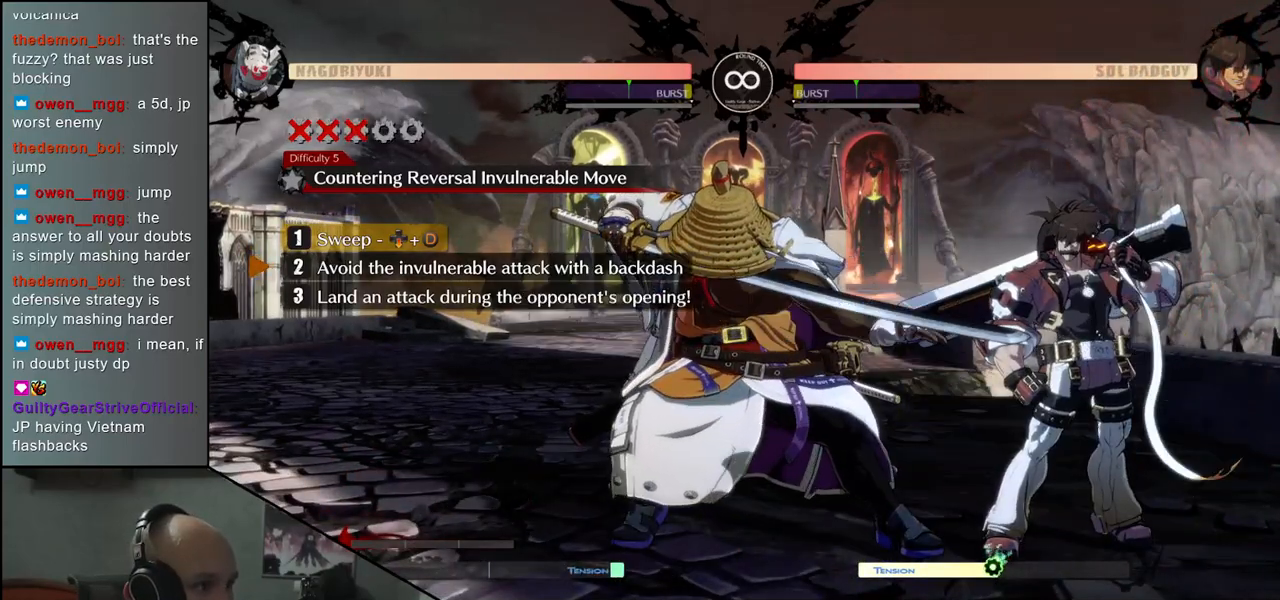
{"buttons": [], "left_stick": "center", "events": []}
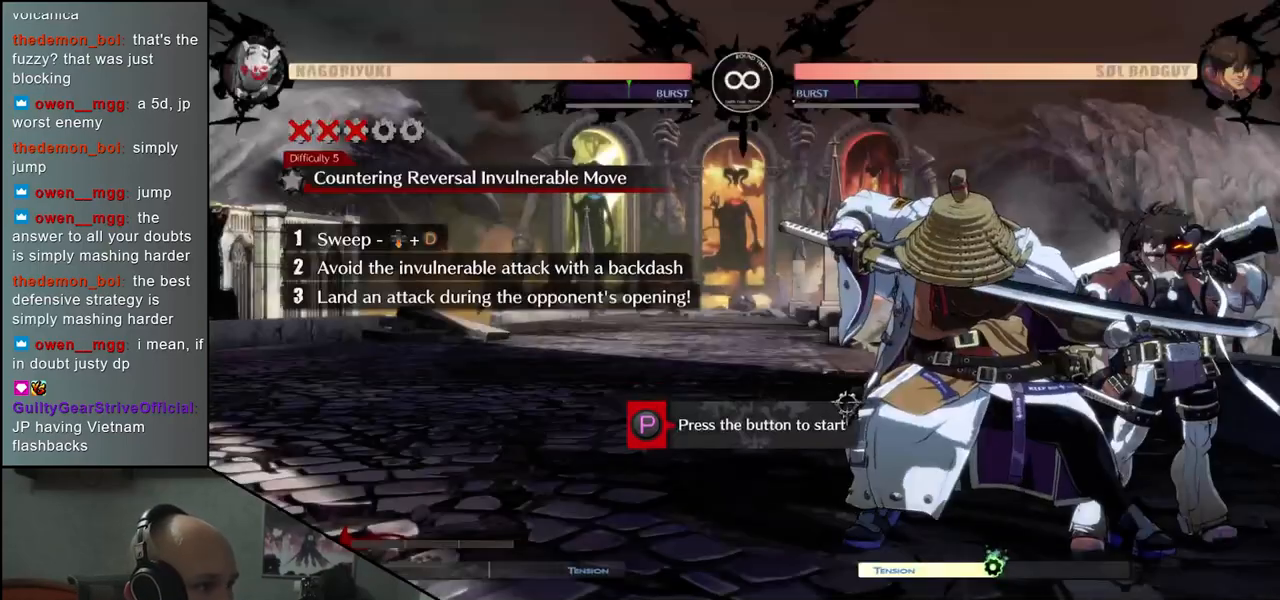
{"buttons": [], "left_stick": "center", "events": []}
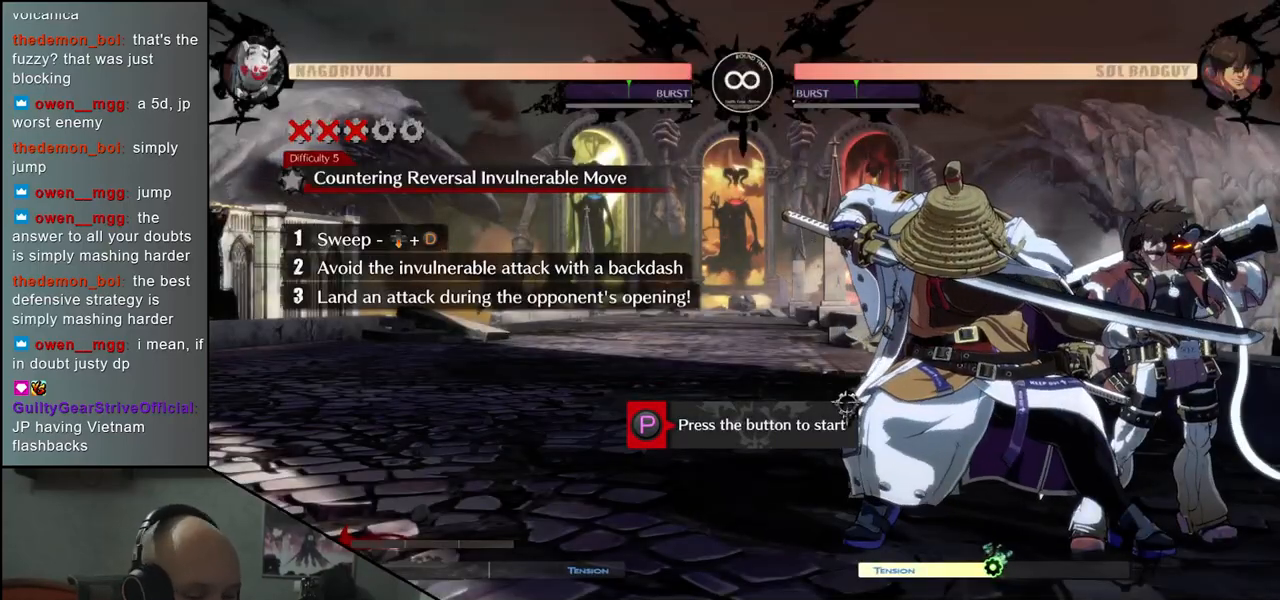
{"buttons": [], "left_stick": "center", "events": []}
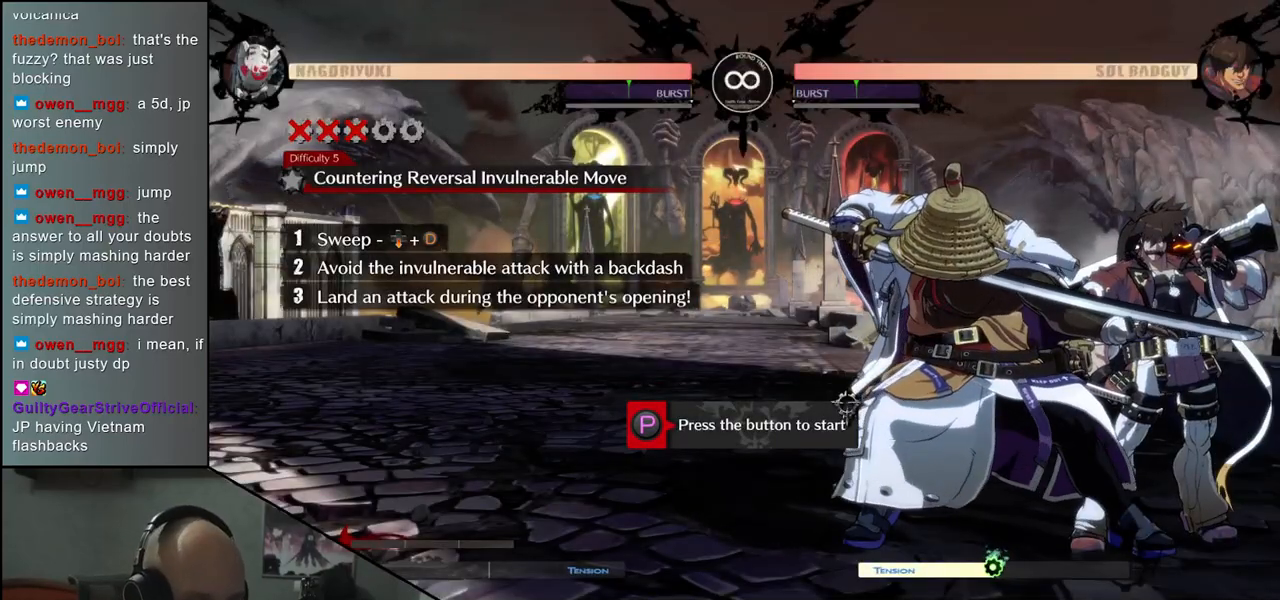
{"buttons": [], "left_stick": "center", "events": [[217, "R1", "down"], [317, "R1", "up"]]}
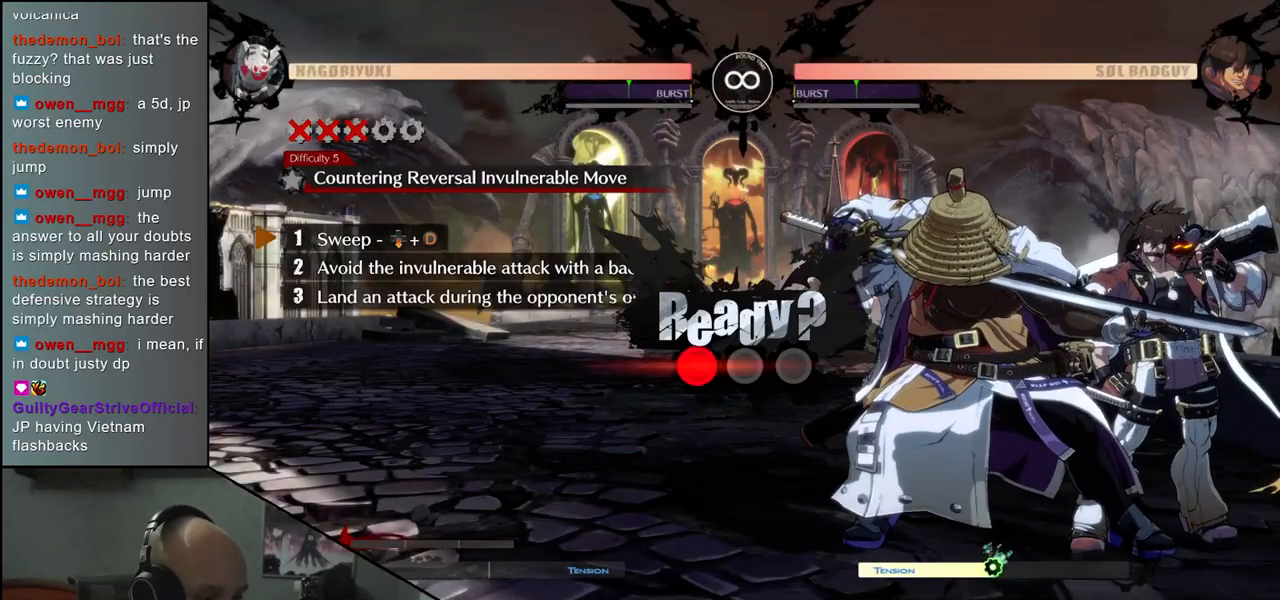
{"buttons": [], "left_stick": "center", "events": []}
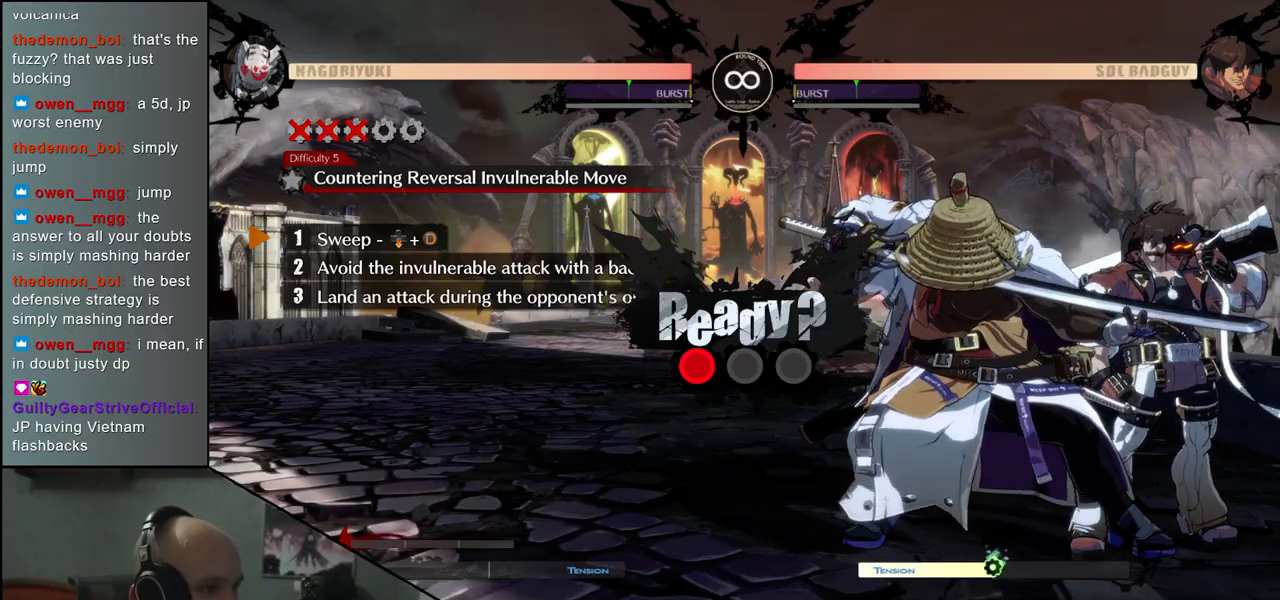
{"buttons": [], "left_stick": "center", "events": []}
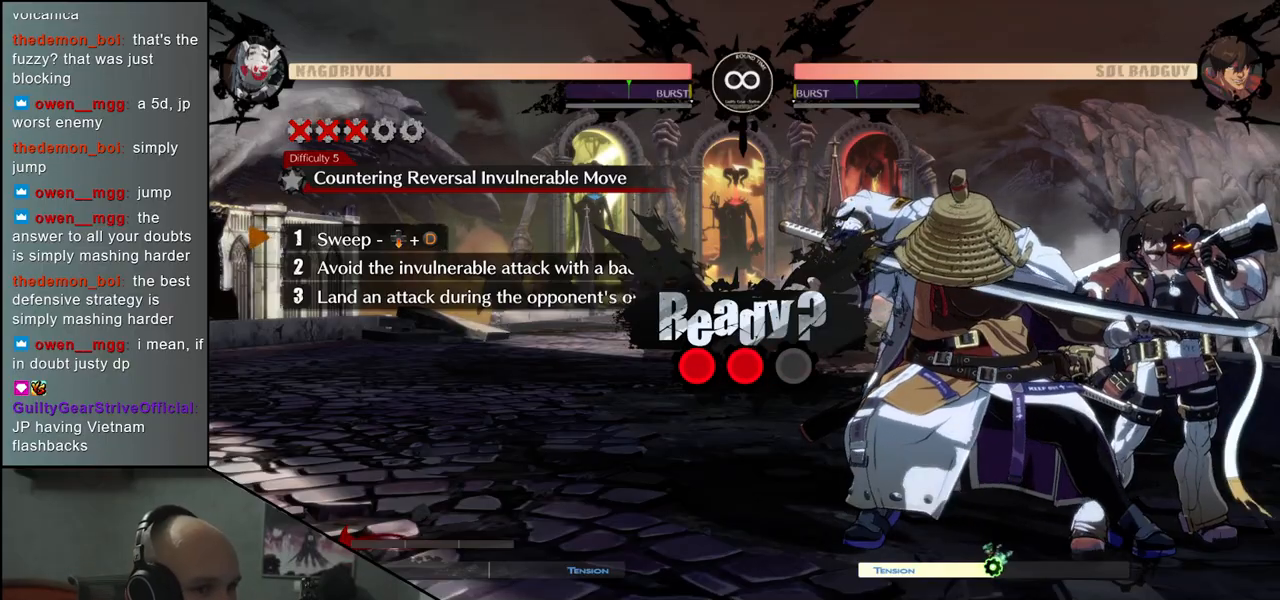
{"buttons": [], "left_stick": "center", "events": []}
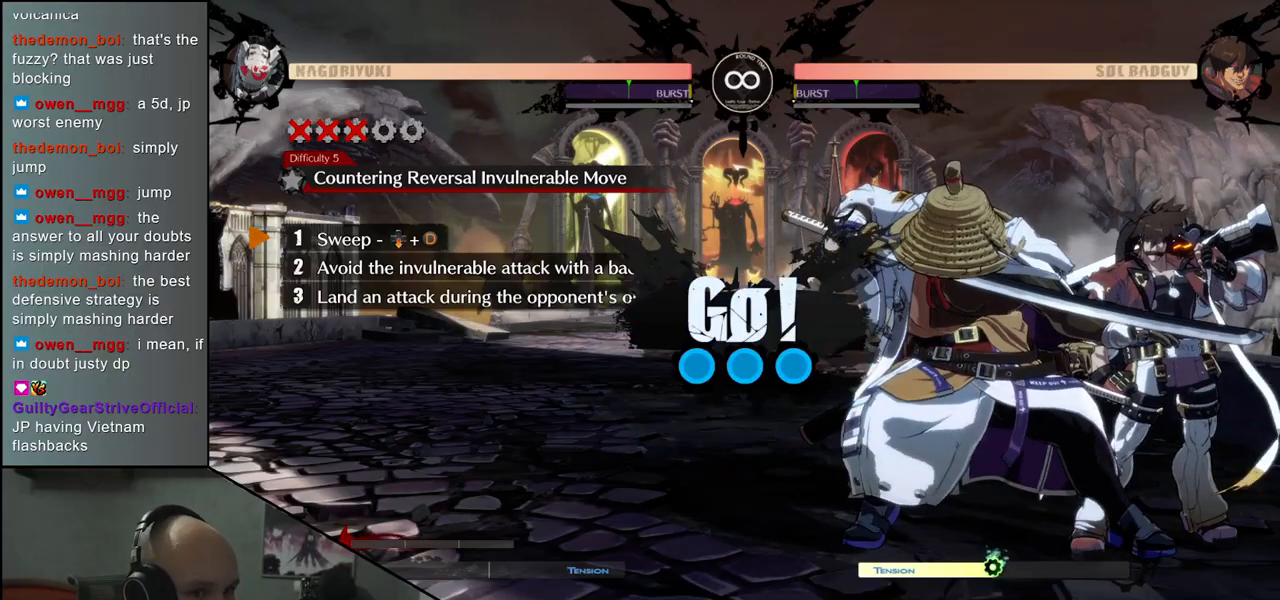
{"buttons": [], "left_stick": "center", "events": [[33, "left_stick", "down"], [133, "L1", "down"], [233, "L1", "up"], [300, "left_stick", "center"]]}
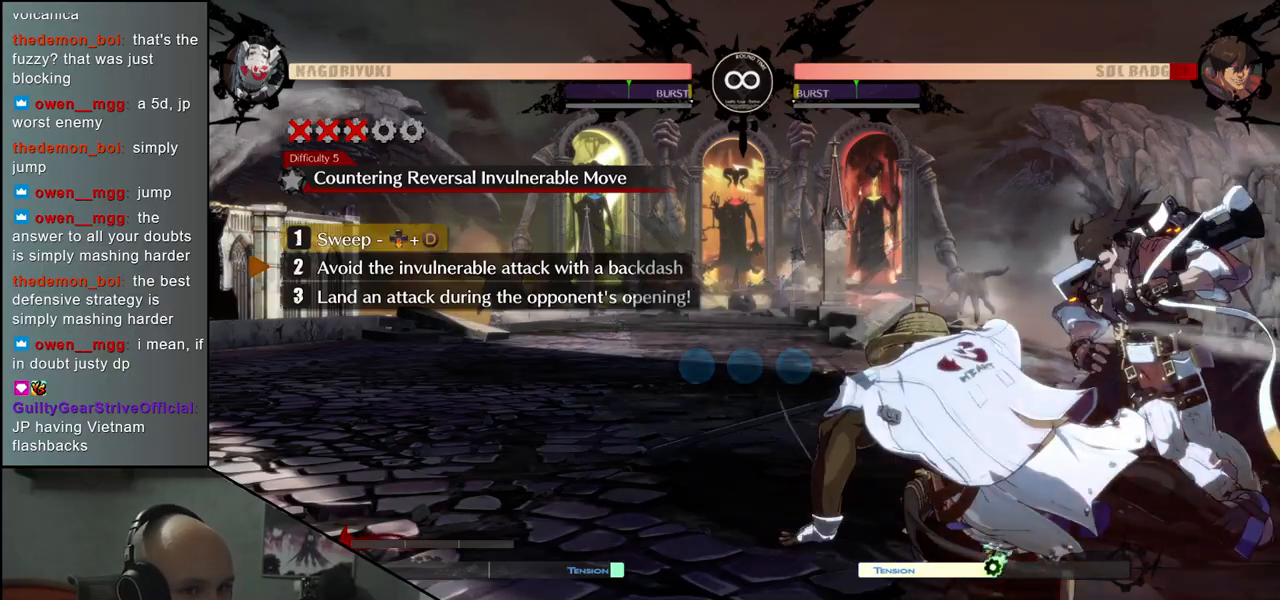
{"buttons": [], "left_stick": "center", "events": []}
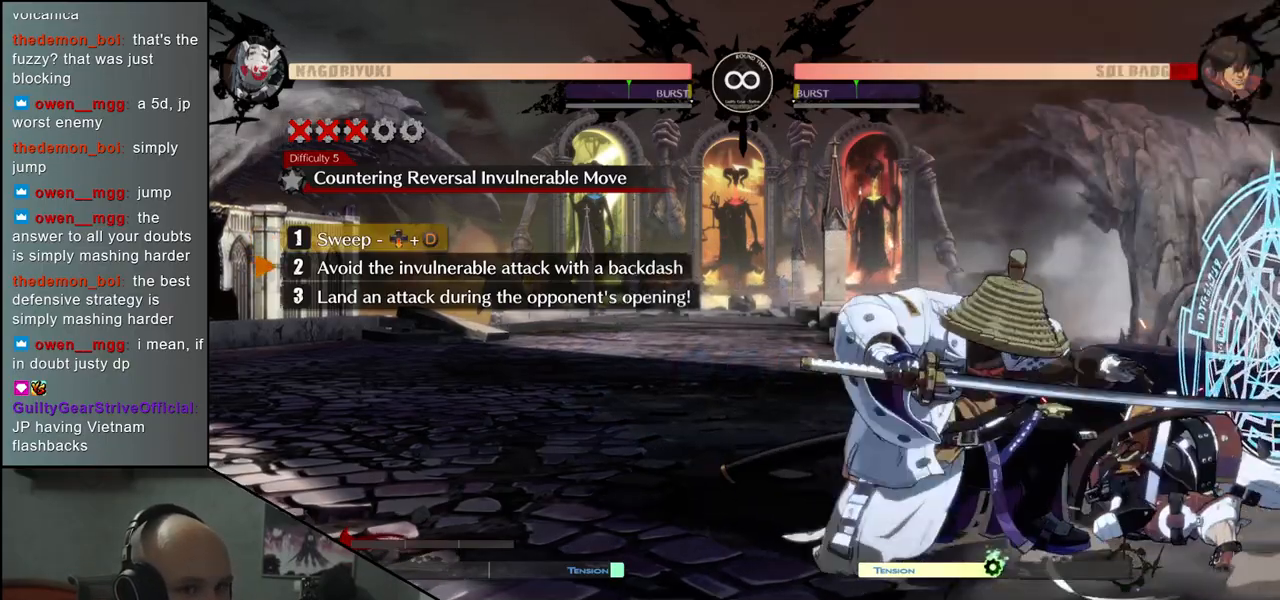
{"buttons": [], "left_stick": "center", "events": []}
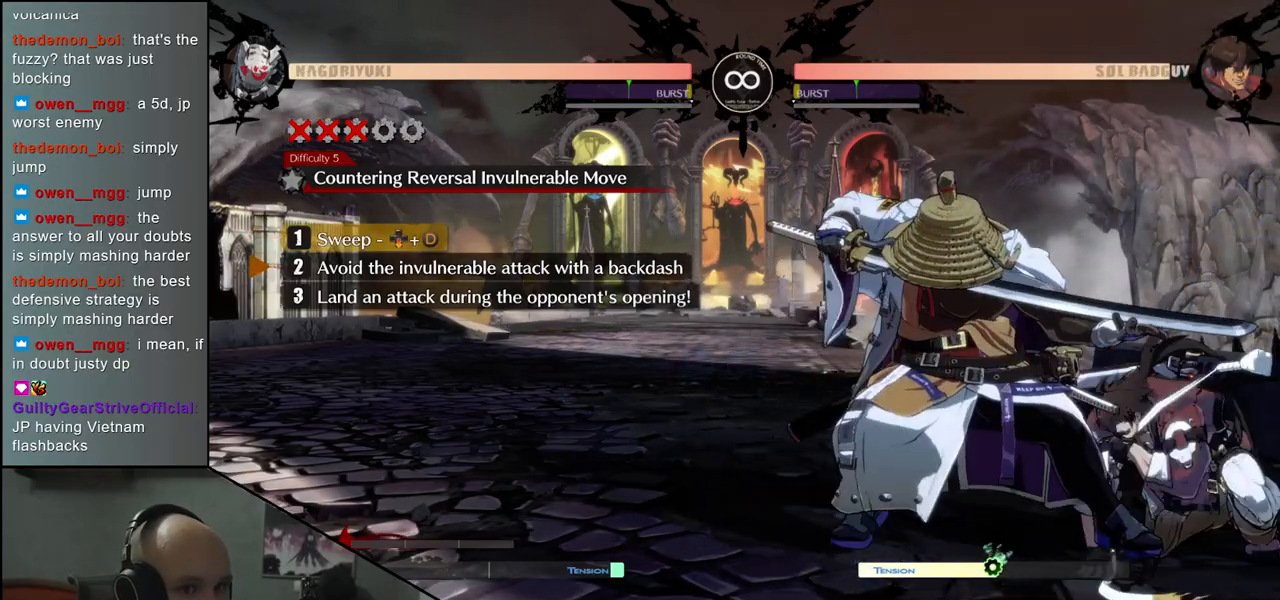
{"buttons": [], "left_stick": "center", "events": [[150, "left_stick", "left"], [233, "R2", "down"], [400, "R2", "up"], [483, "left_stick", "center"]]}
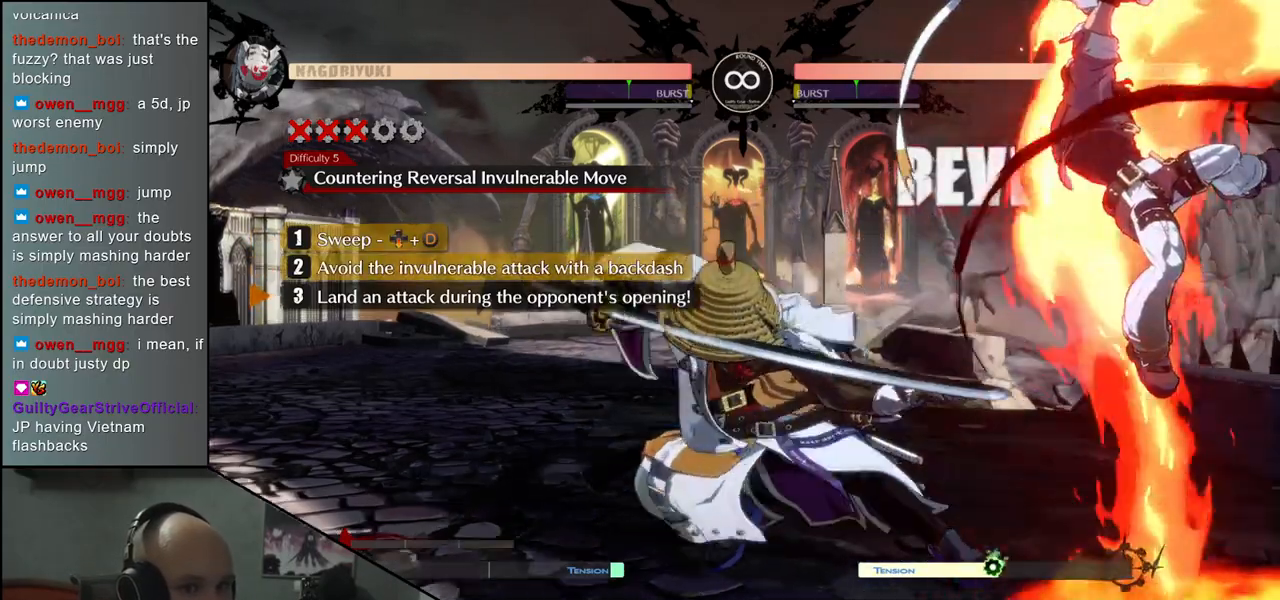
{"buttons": [], "left_stick": "down", "events": [[100, "left_stick", "down"], [167, "SQUARE", "down"], [250, "SQUARE", "up"], [383, "SQUARE", "down"], [467, "SQUARE", "up"]]}
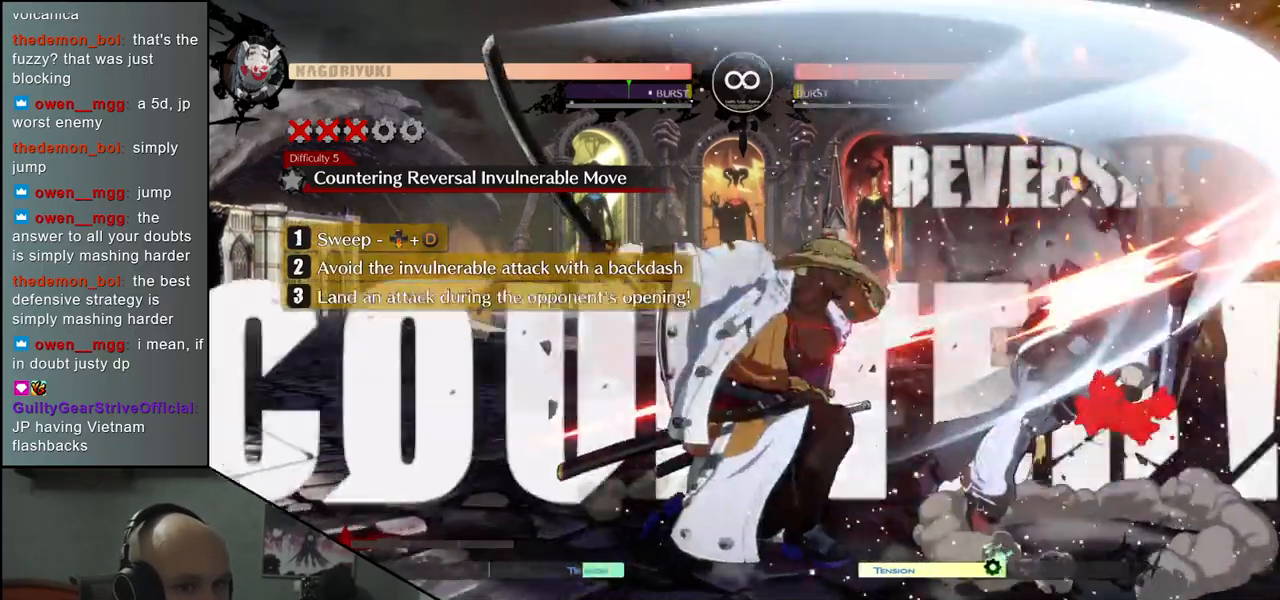
{"buttons": [], "left_stick": "center", "events": [[333, "left_stick", "center"]]}
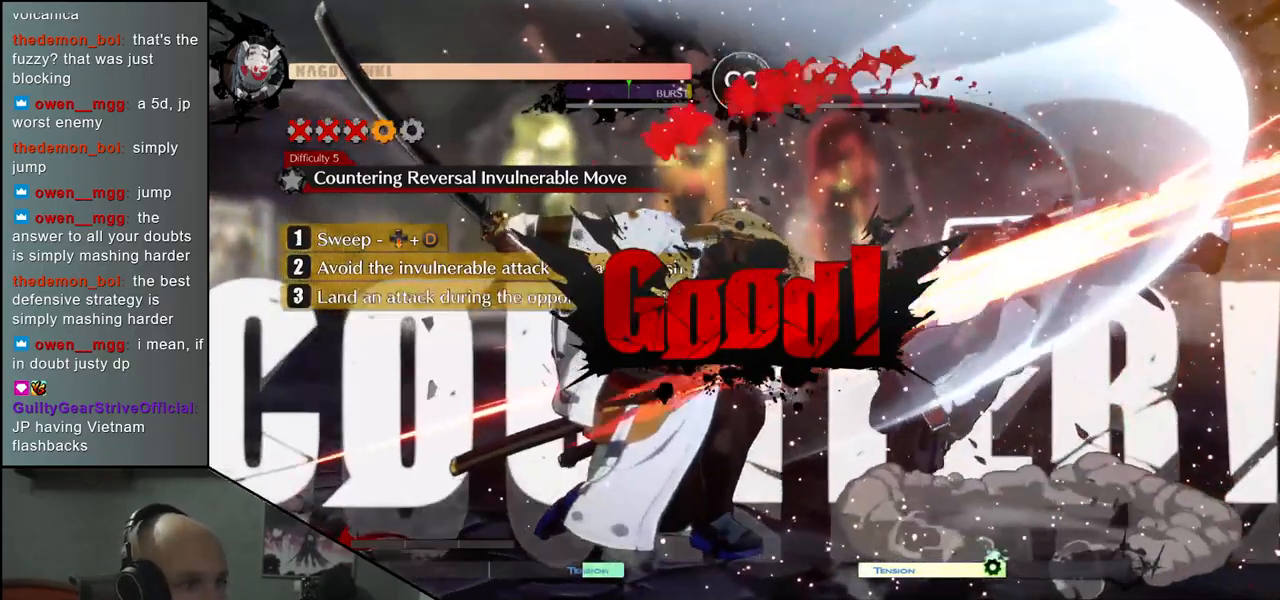
{"buttons": [], "left_stick": "center", "events": []}
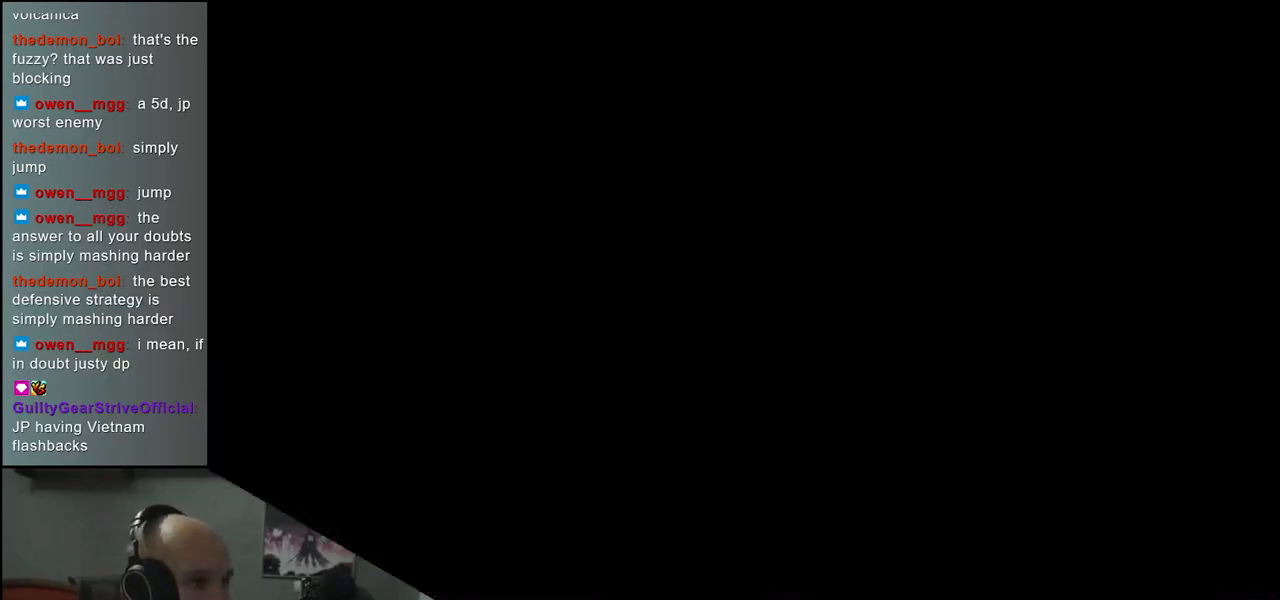
{"buttons": [], "left_stick": "center", "events": []}
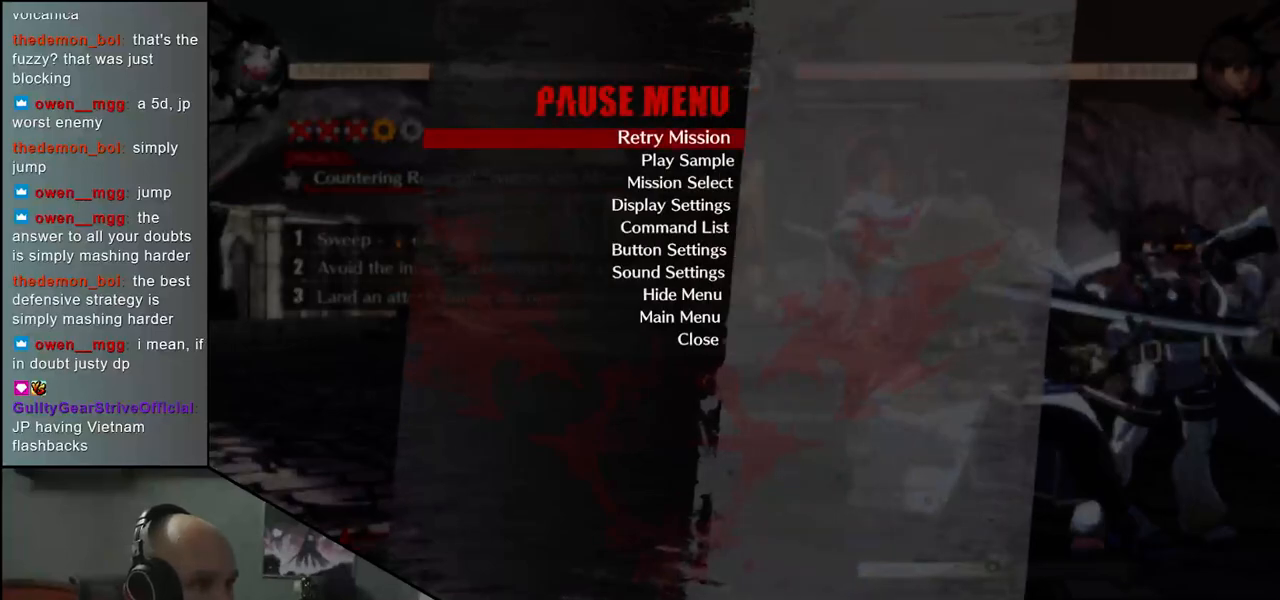
{"buttons": [], "left_stick": "center", "events": [[33, "L1", "down"], [100, "L1", "up"]]}
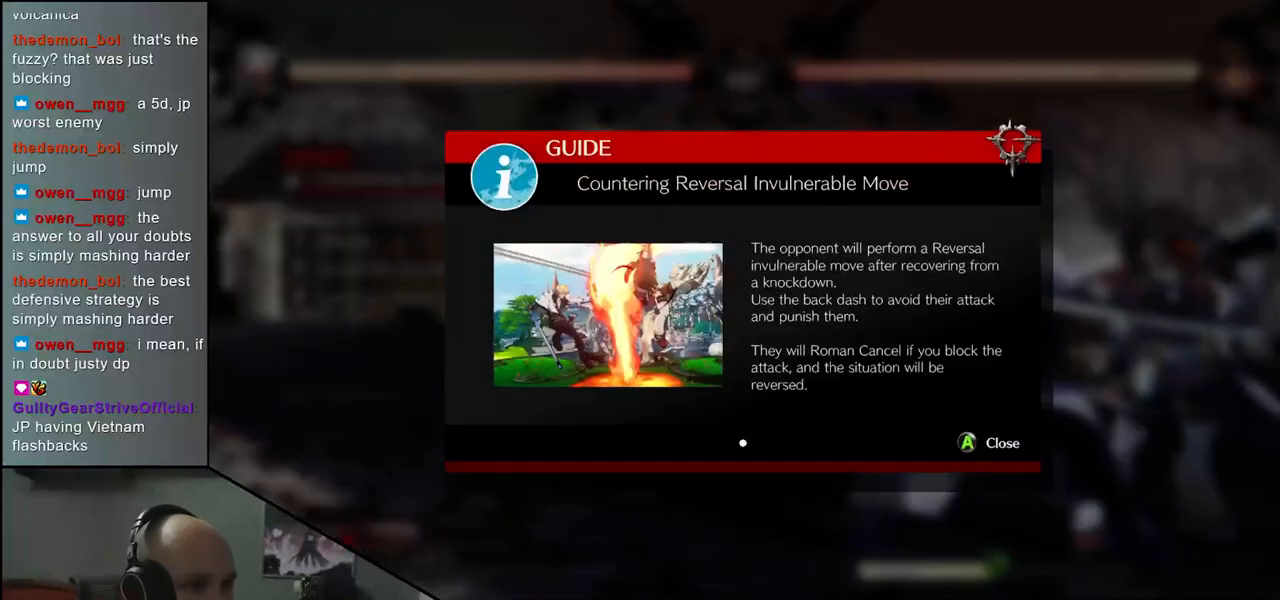
{"buttons": [], "left_stick": "center", "events": [[233, "L1", "down"], [333, "L1", "up"]]}
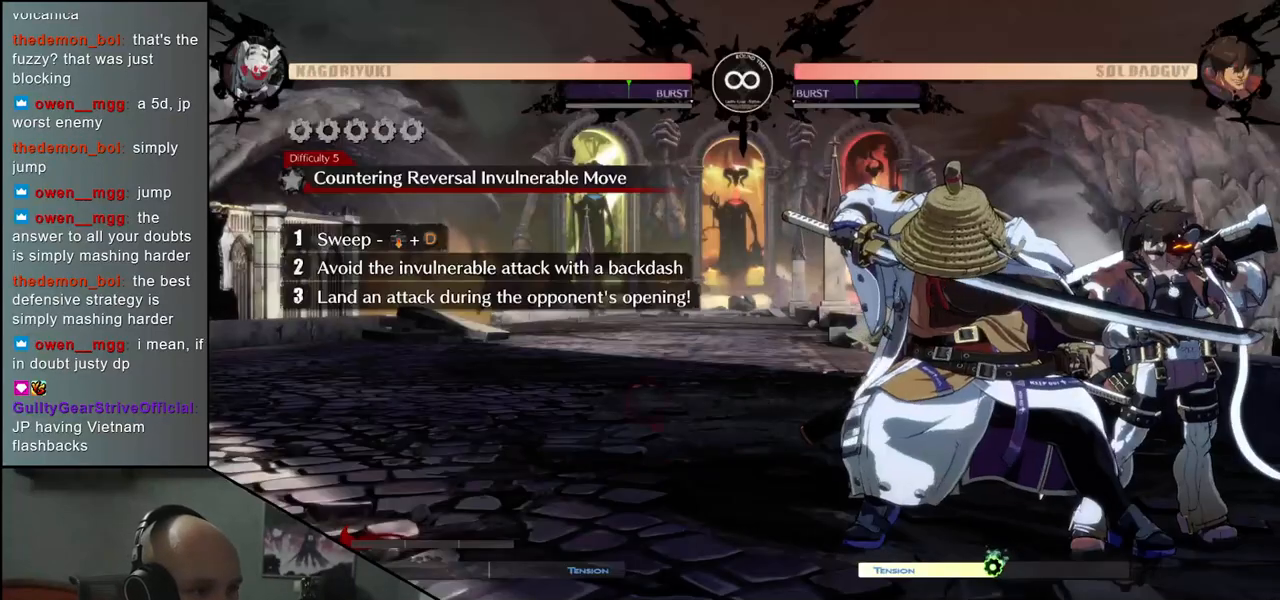
{"buttons": [], "left_stick": "center", "events": []}
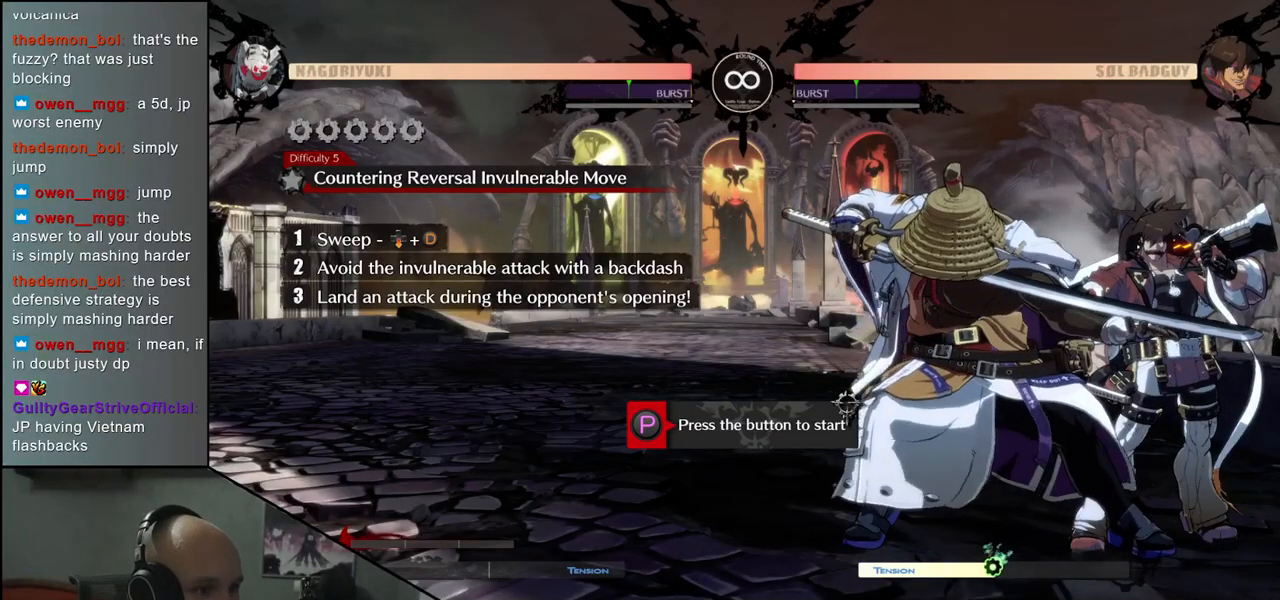
{"buttons": [], "left_stick": "center", "events": [[17, "R1", "down"], [133, "R1", "up"]]}